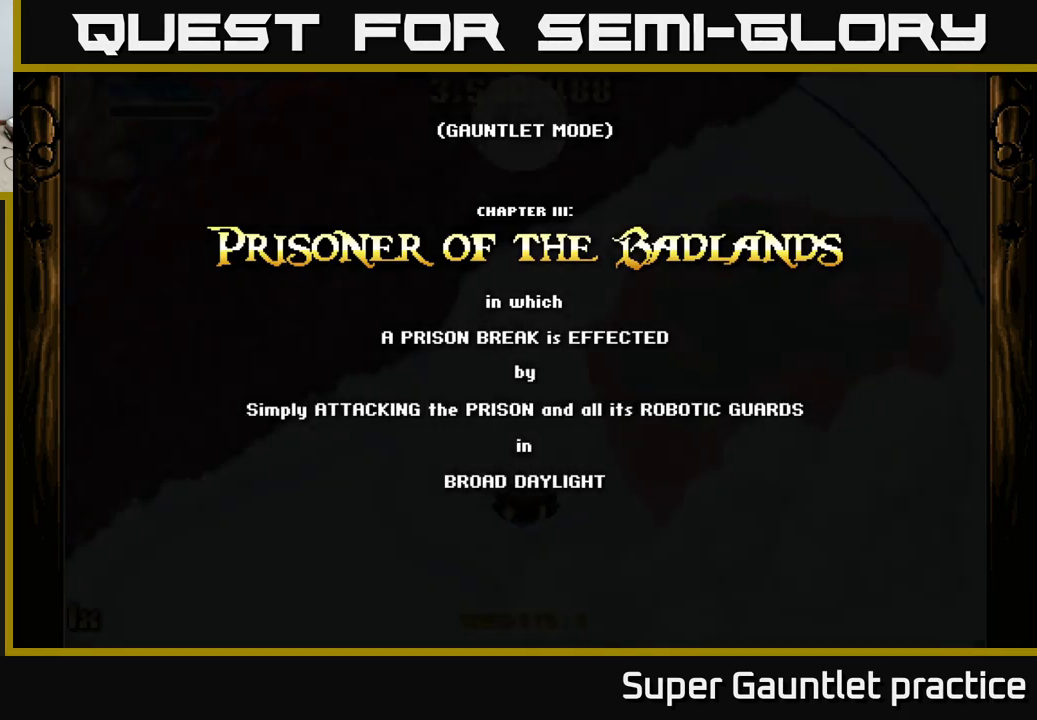
Gameplay with a controller (Xbox layout); each line is a JSON object with the inputs held at the frame after it. "events" lists button and stick changes between this image and that frame as [ms after this image, input, new state], when the widget could be followed in between. Not read: right_stick.
{"buttons": ["A"], "left_stick": "down-left", "events": [[217, "A", "down"], [300, "left_stick", "down-left"]]}
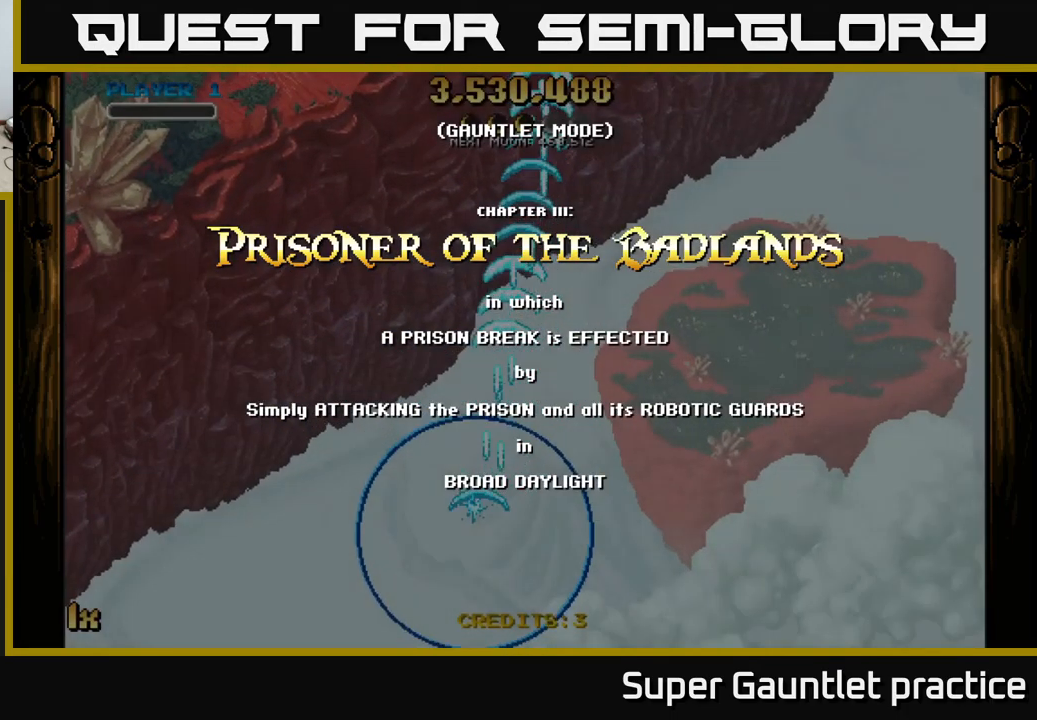
{"buttons": ["A"], "left_stick": "up-left", "events": [[17, "left_stick", "left"], [467, "left_stick", "up-left"]]}
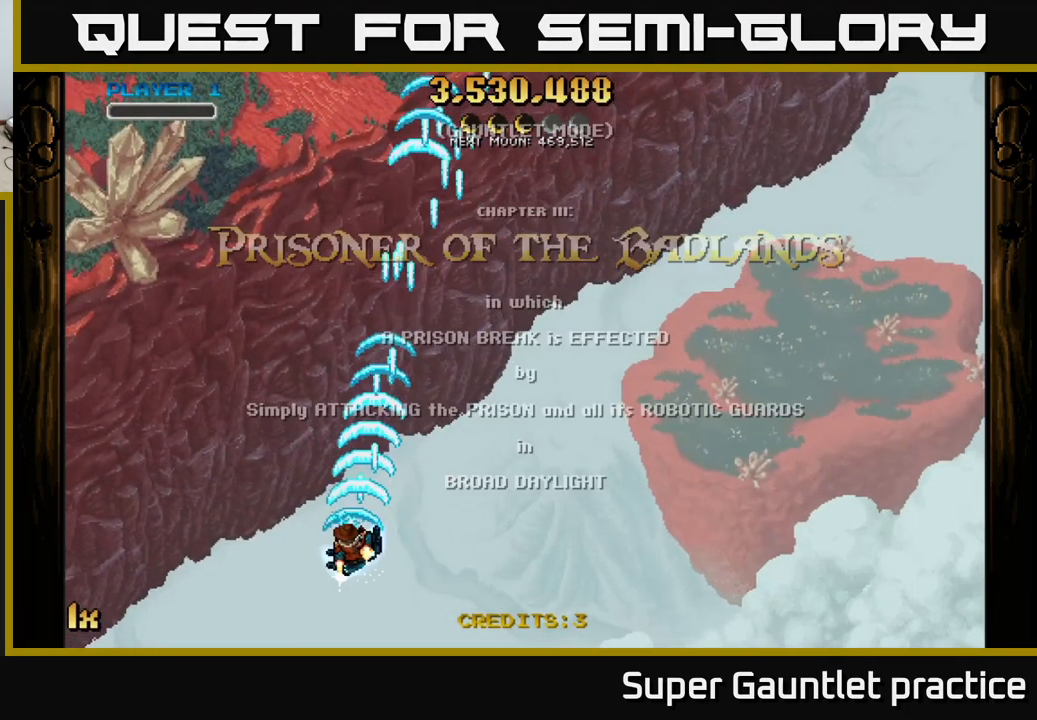
{"buttons": ["A"], "left_stick": "up", "events": [[267, "left_stick", "up"]]}
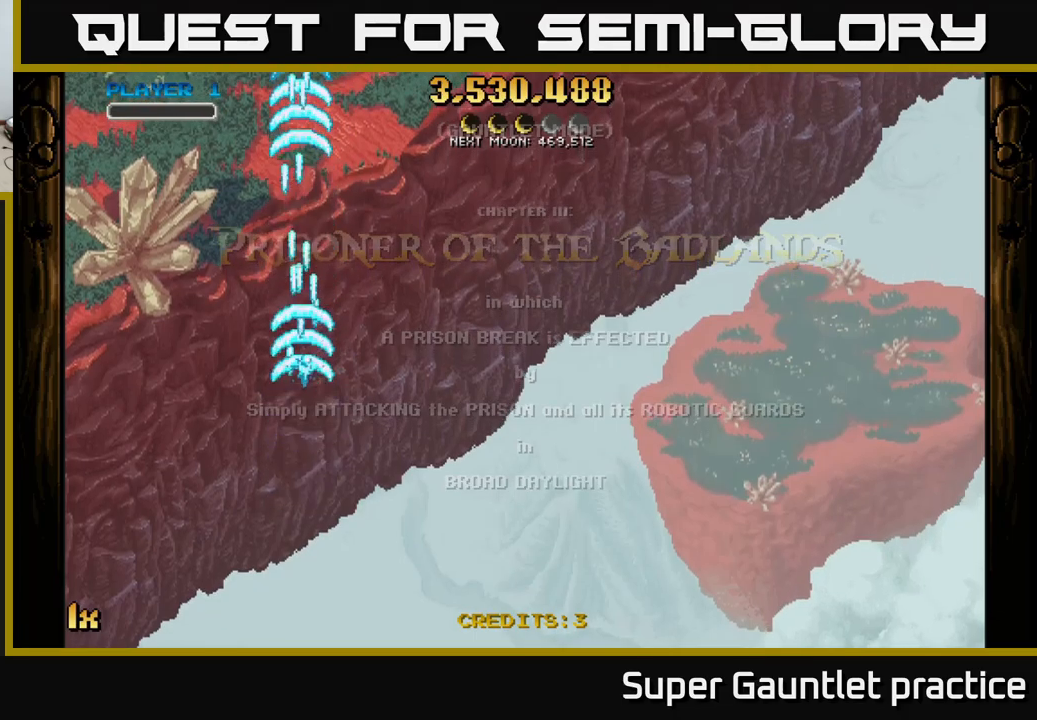
{"buttons": ["A"], "left_stick": "down", "events": [[217, "left_stick", "down"]]}
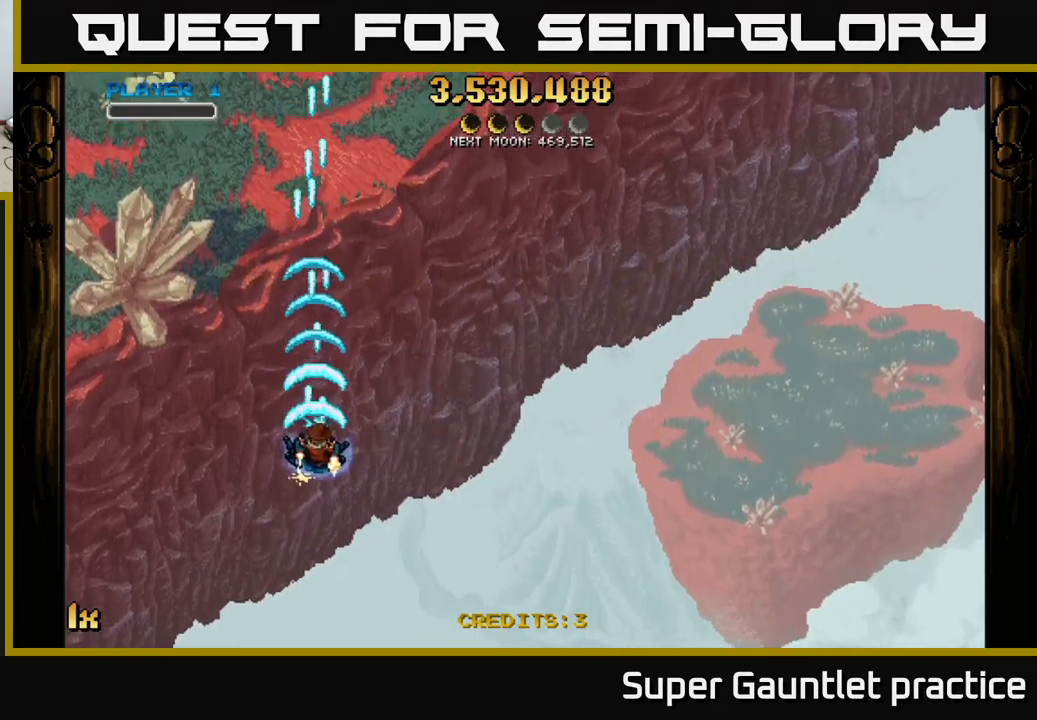
{"buttons": ["A"], "left_stick": "up", "events": [[400, "left_stick", "right"], [500, "left_stick", "up"]]}
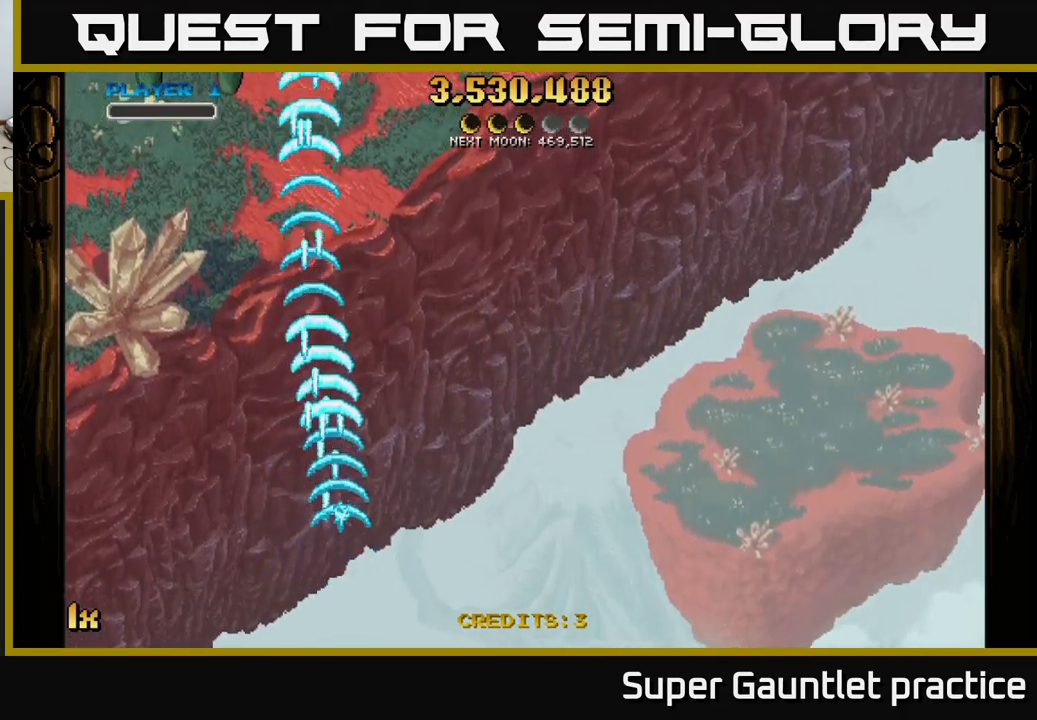
{"buttons": ["A"], "left_stick": "up-left", "events": [[384, "left_stick", "up-left"]]}
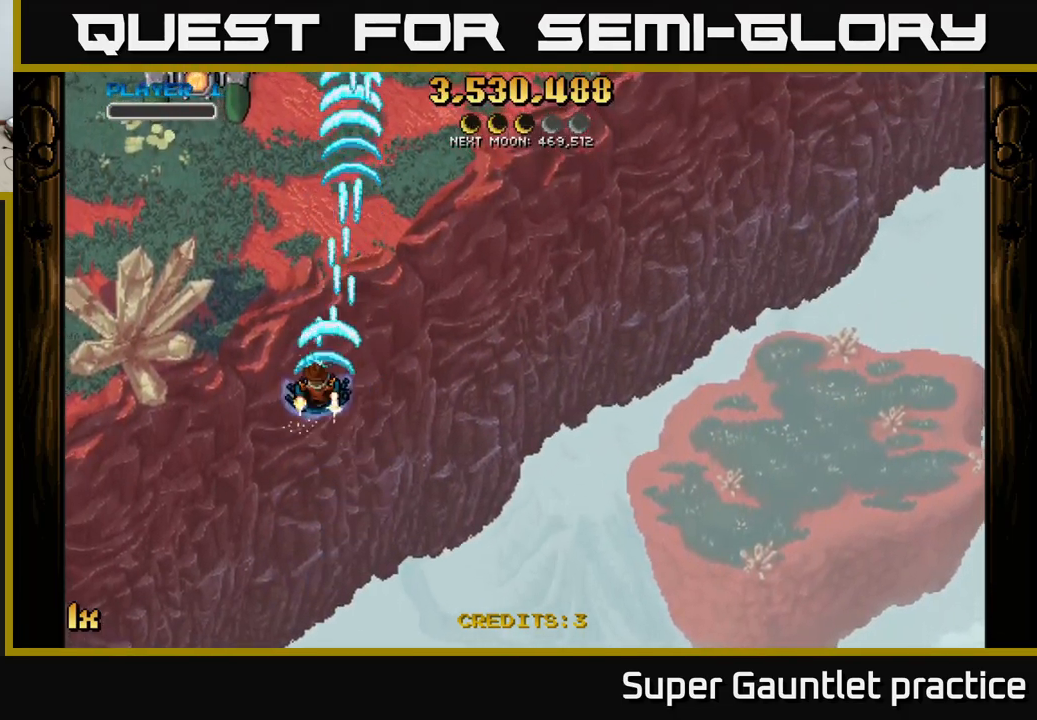
{"buttons": ["A"], "left_stick": "up", "events": [[17, "left_stick", "left"], [217, "left_stick", "up-left"], [367, "left_stick", "up"]]}
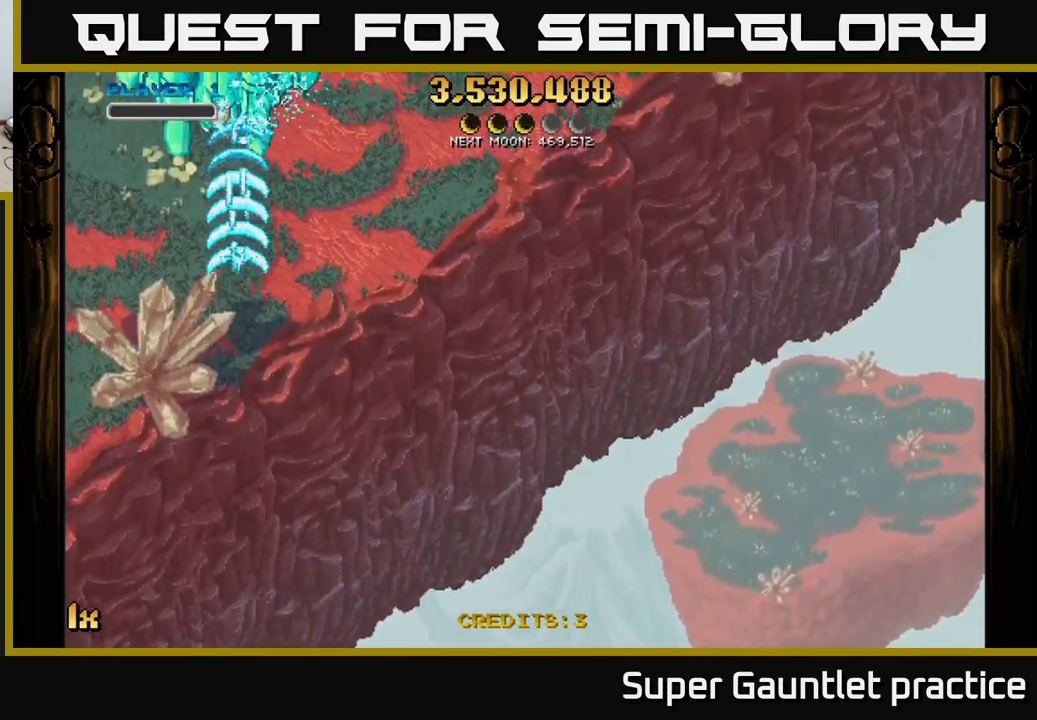
{"buttons": ["A"], "left_stick": "down", "events": [[134, "left_stick", "down"]]}
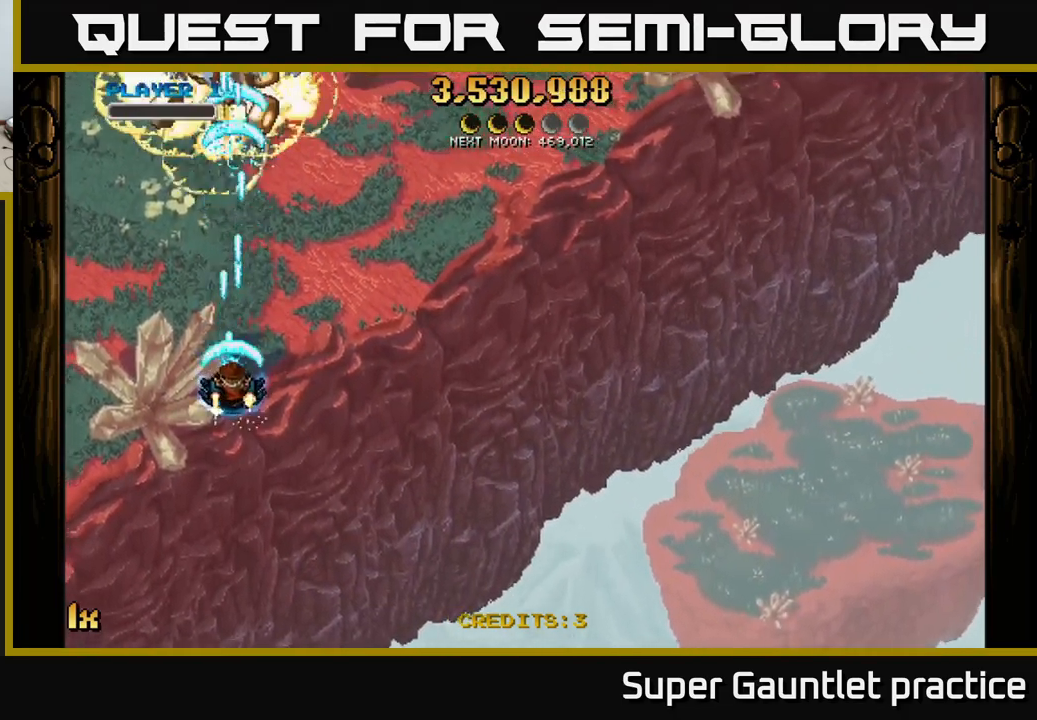
{"buttons": ["A"], "left_stick": "right", "events": [[250, "left_stick", "down-right"], [384, "left_stick", "right"]]}
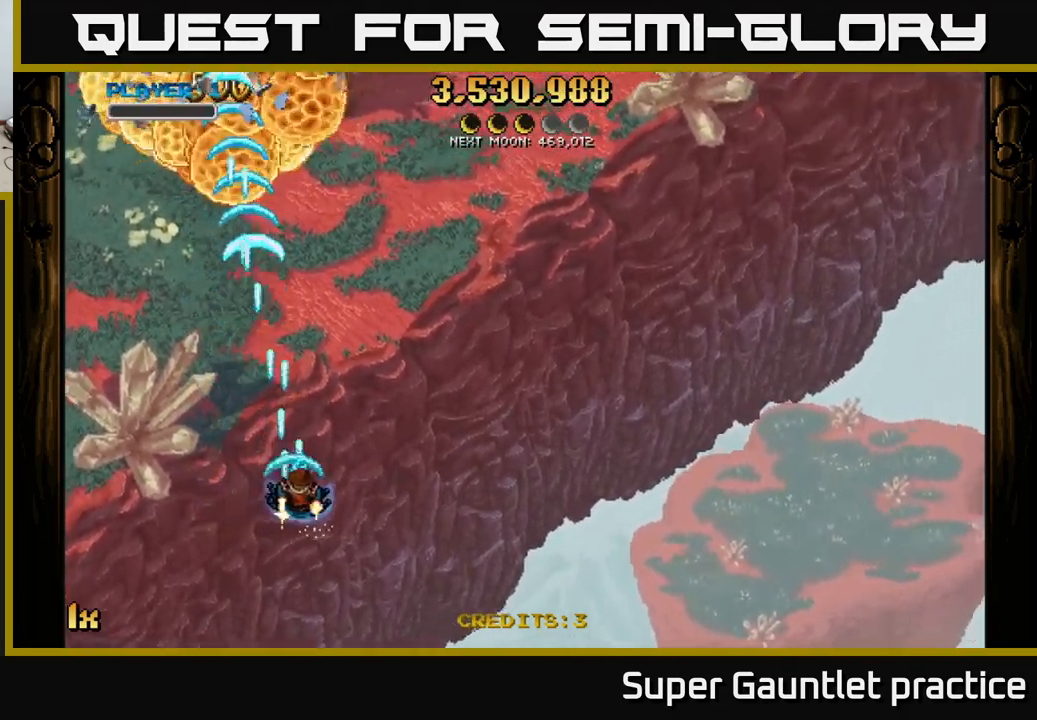
{"buttons": ["A", "X"], "left_stick": "up-left", "events": [[367, "left_stick", "up"], [450, "X", "down"], [450, "left_stick", "up-left"]]}
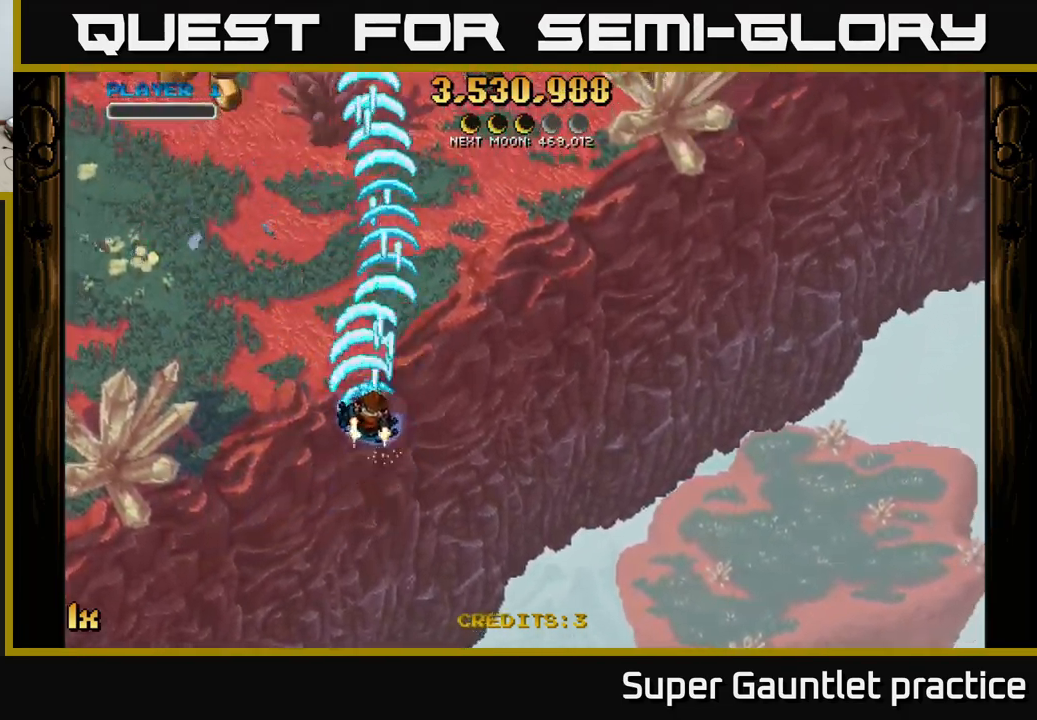
{"buttons": ["A"], "left_stick": "up-left", "events": [[84, "X", "up"]]}
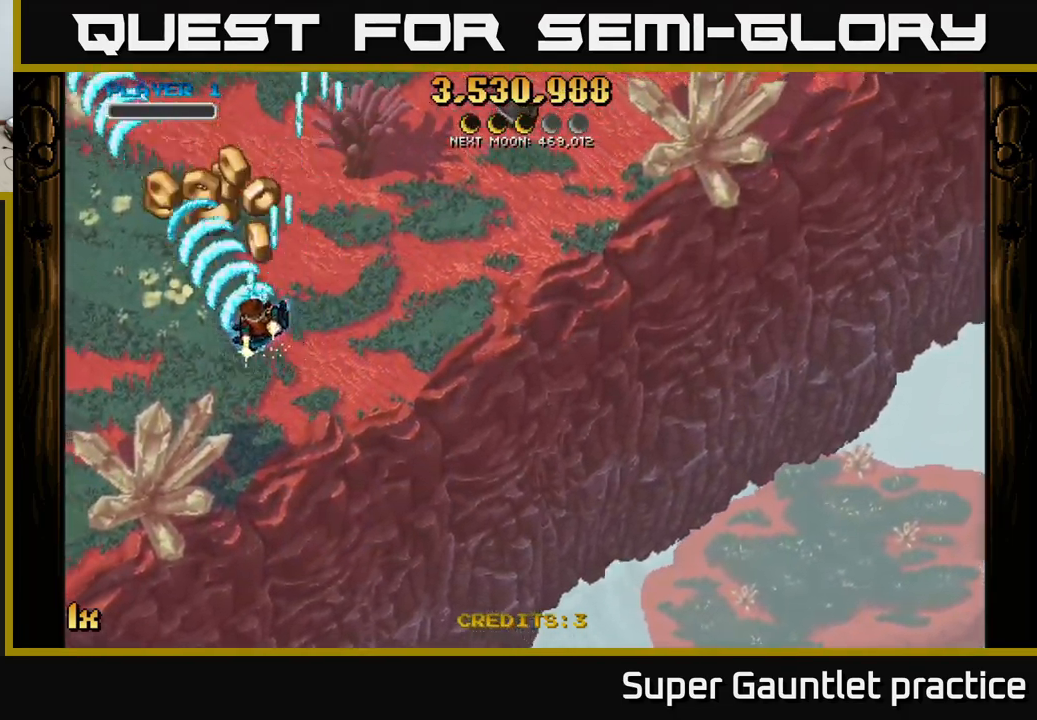
{"buttons": ["A"], "left_stick": "right", "events": [[200, "left_stick", "down-left"], [384, "left_stick", "down-right"], [484, "left_stick", "right"]]}
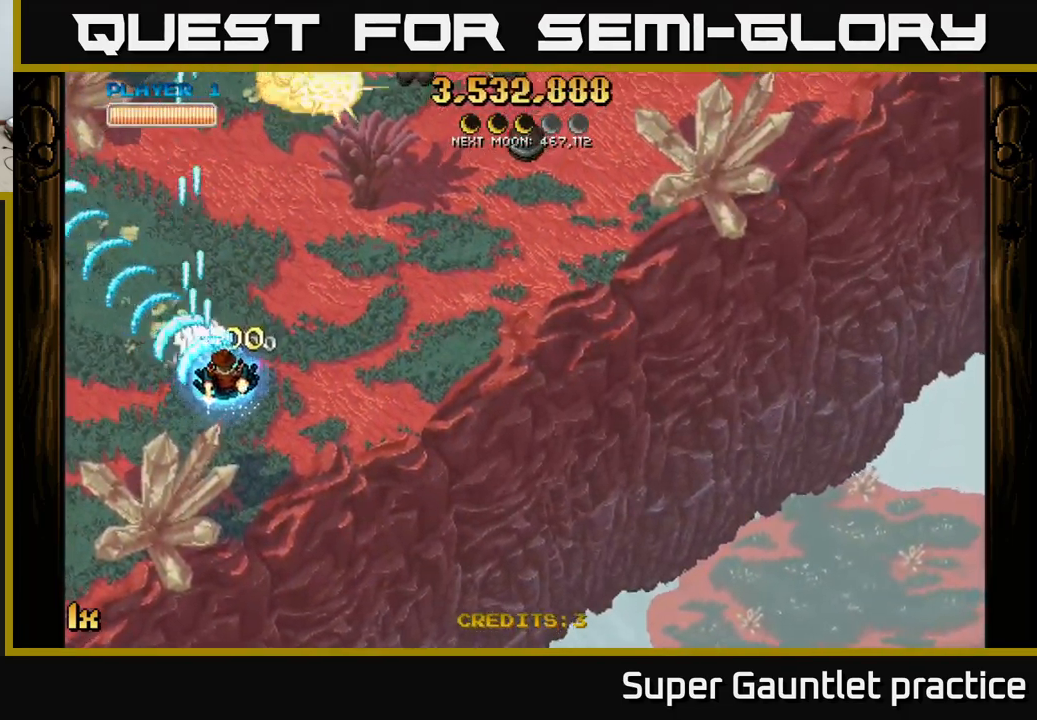
{"buttons": ["A"], "left_stick": "down", "events": [[17, "left_stick", "up-right"], [67, "X", "down"], [84, "left_stick", "up"], [217, "X", "up"], [300, "left_stick", "left"], [401, "left_stick", "down"]]}
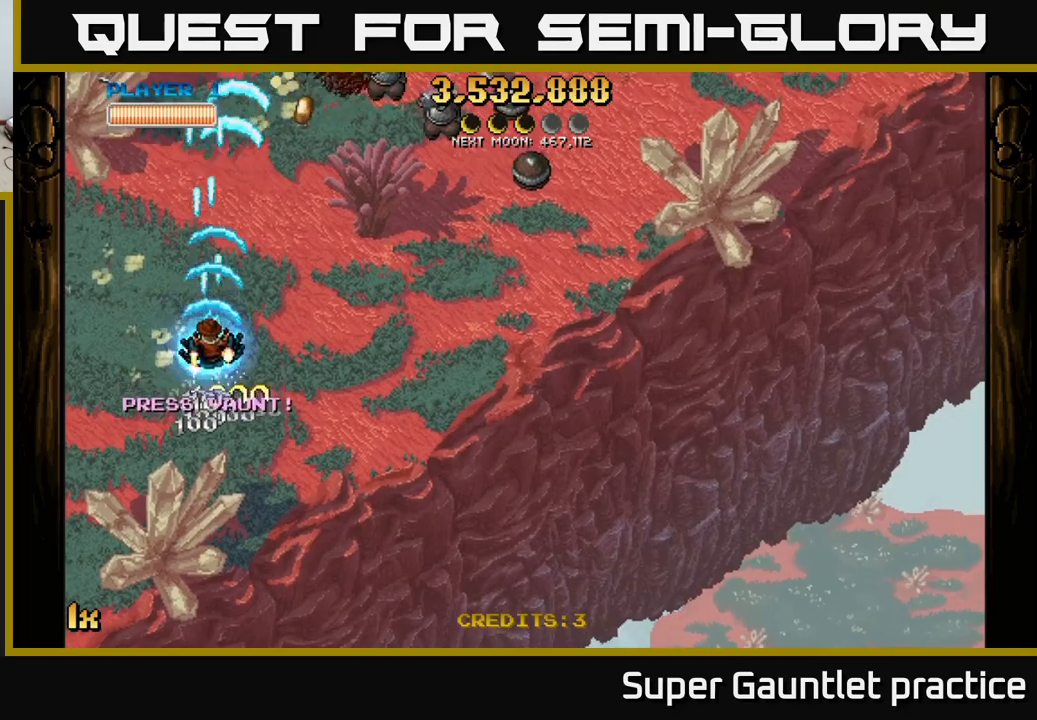
{"buttons": ["A"], "left_stick": "right", "events": [[83, "left_stick", "right"], [133, "left_stick", "up-right"], [150, "L1", "down"], [150, "X", "down"], [250, "X", "up"], [267, "L1", "up"], [283, "left_stick", "right"]]}
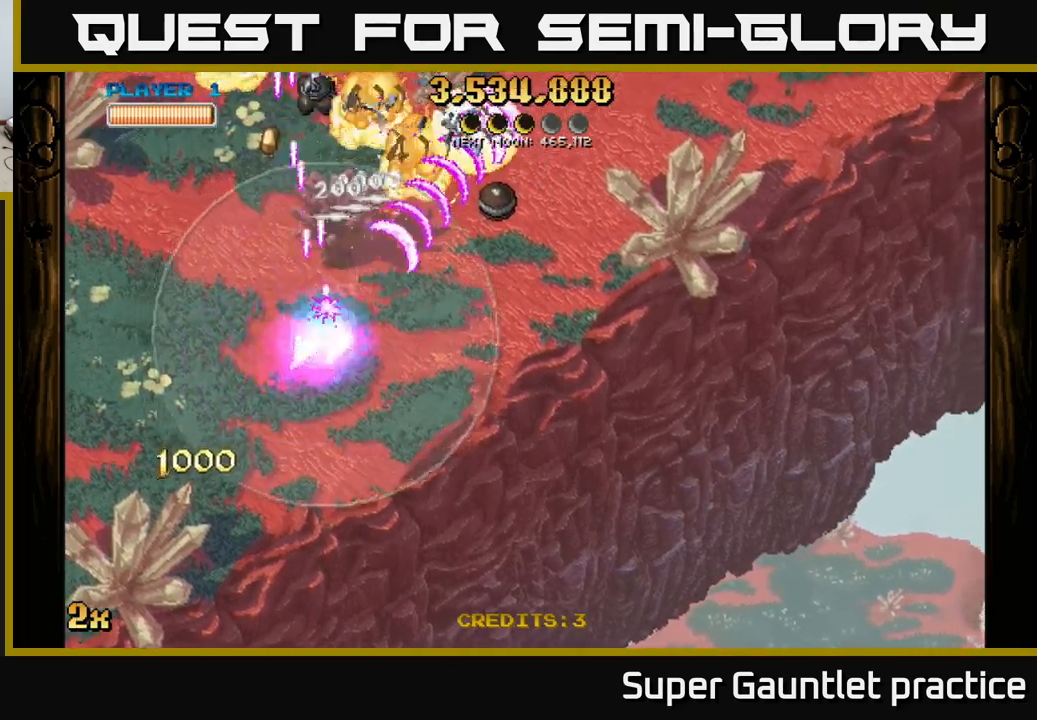
{"buttons": ["A"], "left_stick": "up-left", "events": [[217, "left_stick", "up"], [250, "X", "down"], [267, "left_stick", "up-left"], [400, "X", "up"]]}
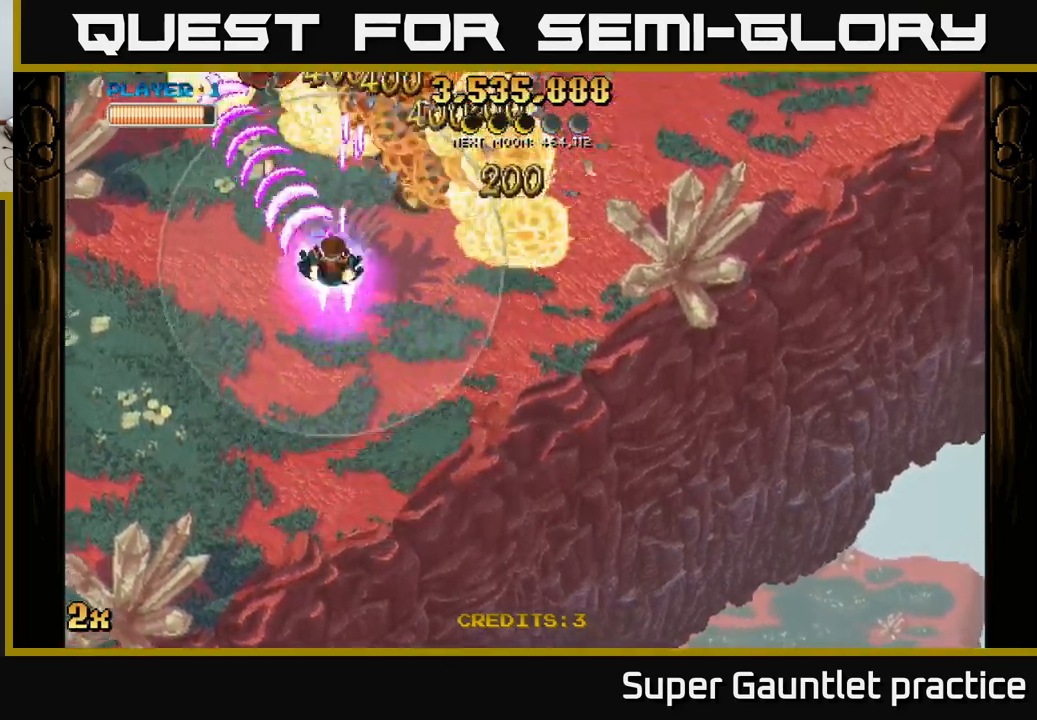
{"buttons": ["A"], "left_stick": "left", "events": [[167, "left_stick", "up-right"], [400, "left_stick", "left"]]}
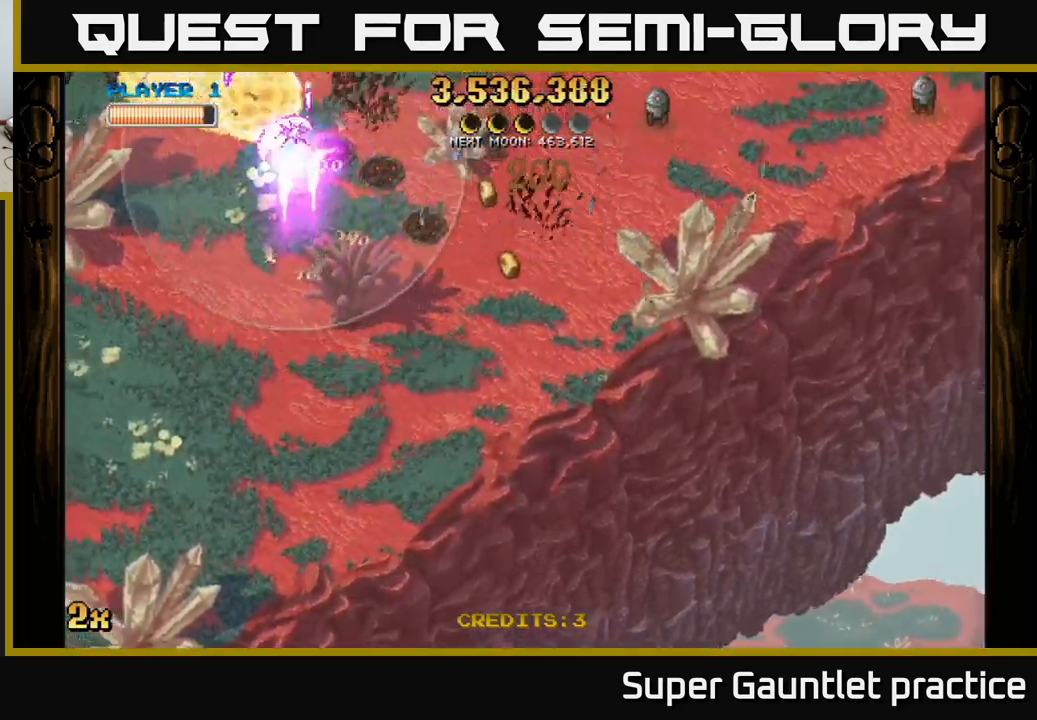
{"buttons": ["A"], "left_stick": "down-right", "events": [[267, "left_stick", "down"], [317, "left_stick", "down-right"]]}
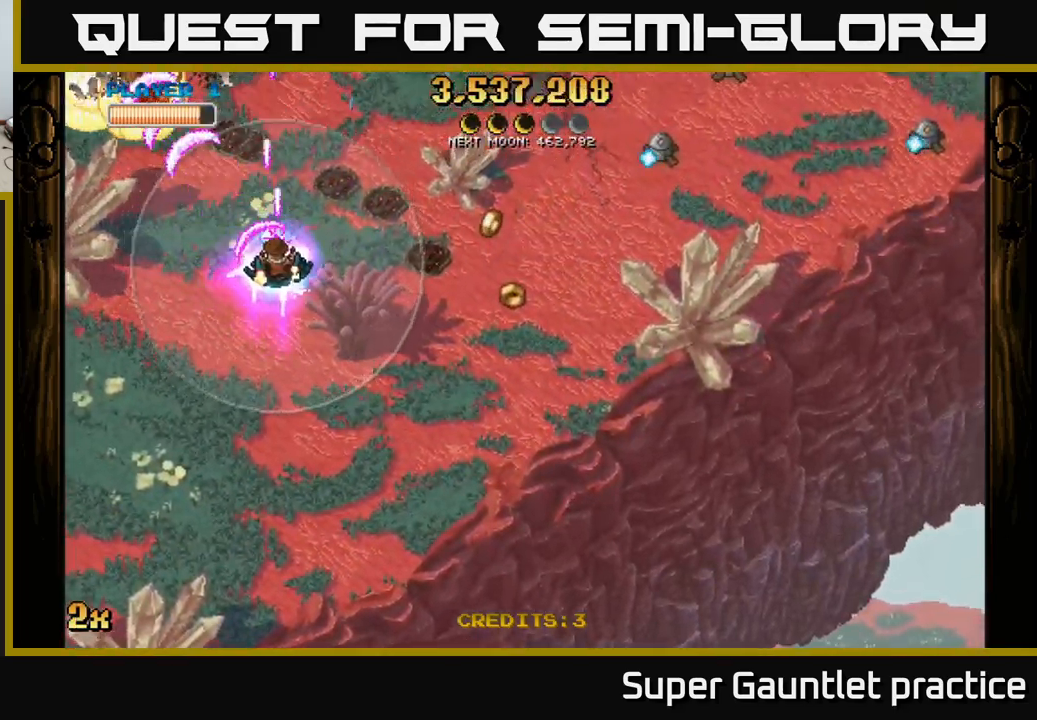
{"buttons": ["A", "X"], "left_stick": "up-right", "events": [[117, "left_stick", "down"], [333, "left_stick", "up-right"], [367, "X", "down"]]}
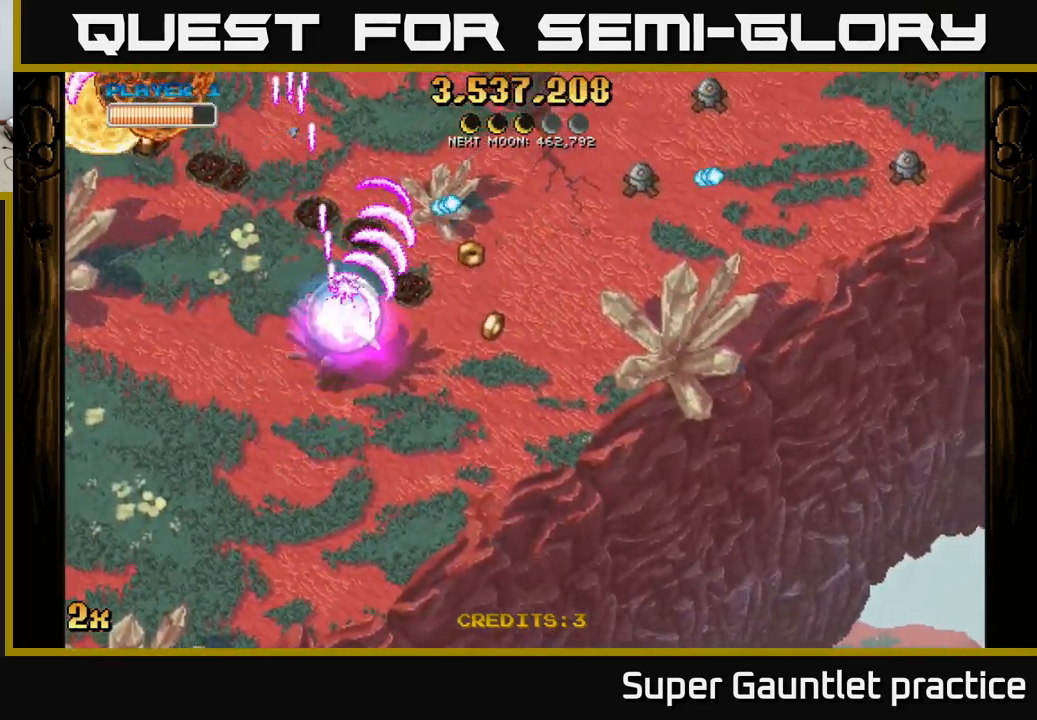
{"buttons": ["A"], "left_stick": "down-right", "events": [[17, "left_stick", "right"], [33, "X", "up"], [450, "left_stick", "down-right"]]}
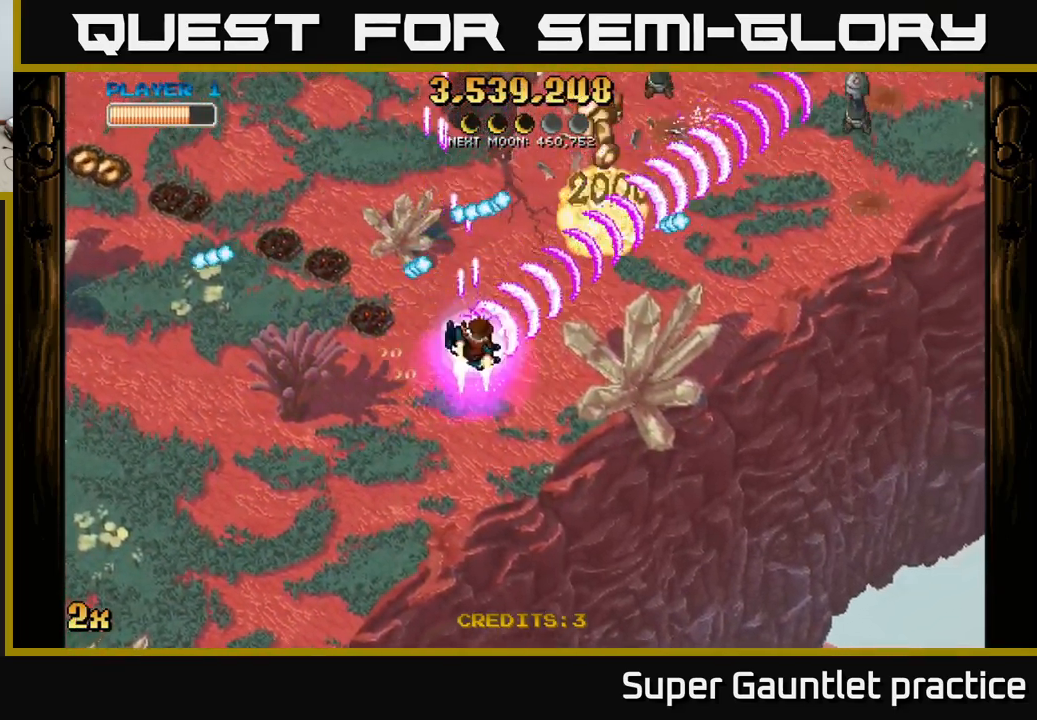
{"buttons": ["A"], "left_stick": "down-right", "events": [[283, "left_stick", "down-left"], [433, "left_stick", "down-right"]]}
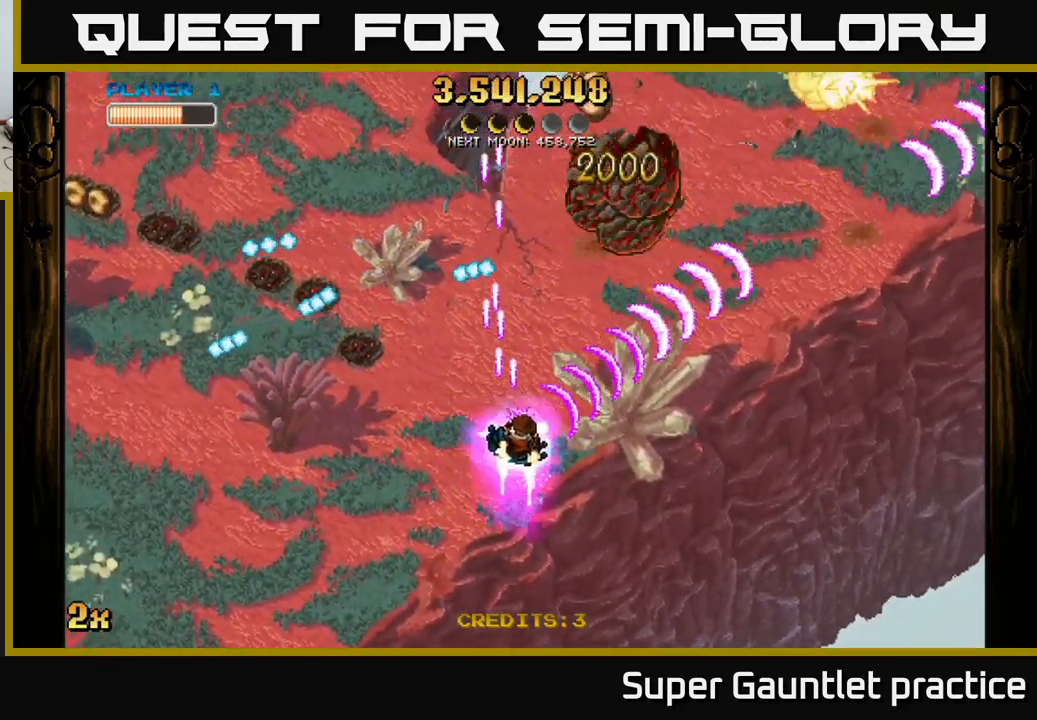
{"buttons": ["A"], "left_stick": "down-right", "events": [[83, "left_stick", "up-right"], [133, "left_stick", "up-left"], [167, "X", "down"], [300, "X", "up"], [300, "left_stick", "left"], [500, "left_stick", "down-right"]]}
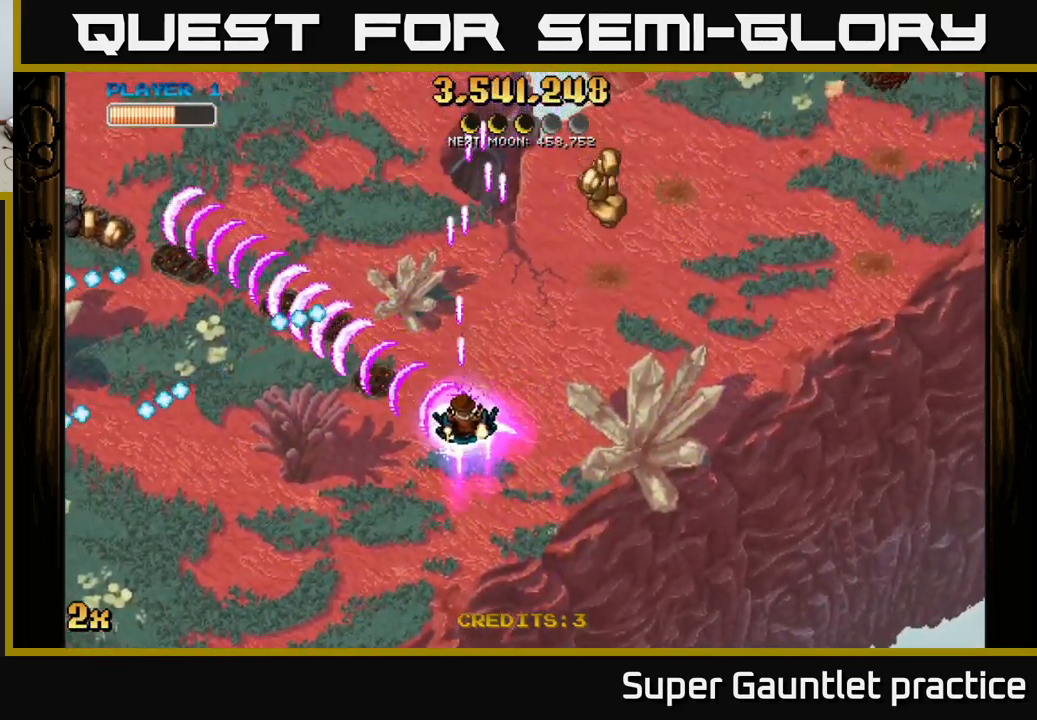
{"buttons": ["A"], "left_stick": "down-left", "events": [[267, "left_stick", "down"], [367, "left_stick", "down-left"]]}
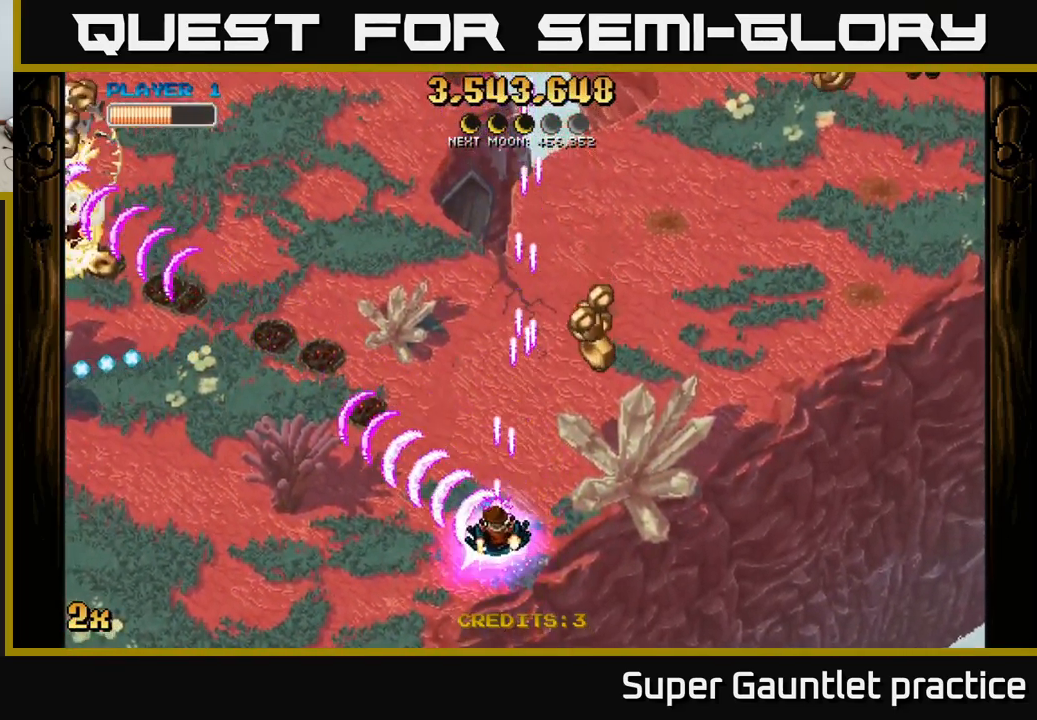
{"buttons": ["A"], "left_stick": "up-right", "events": [[83, "left_stick", "down-right"], [217, "left_stick", "up-right"], [383, "X", "down"], [499, "X", "up"]]}
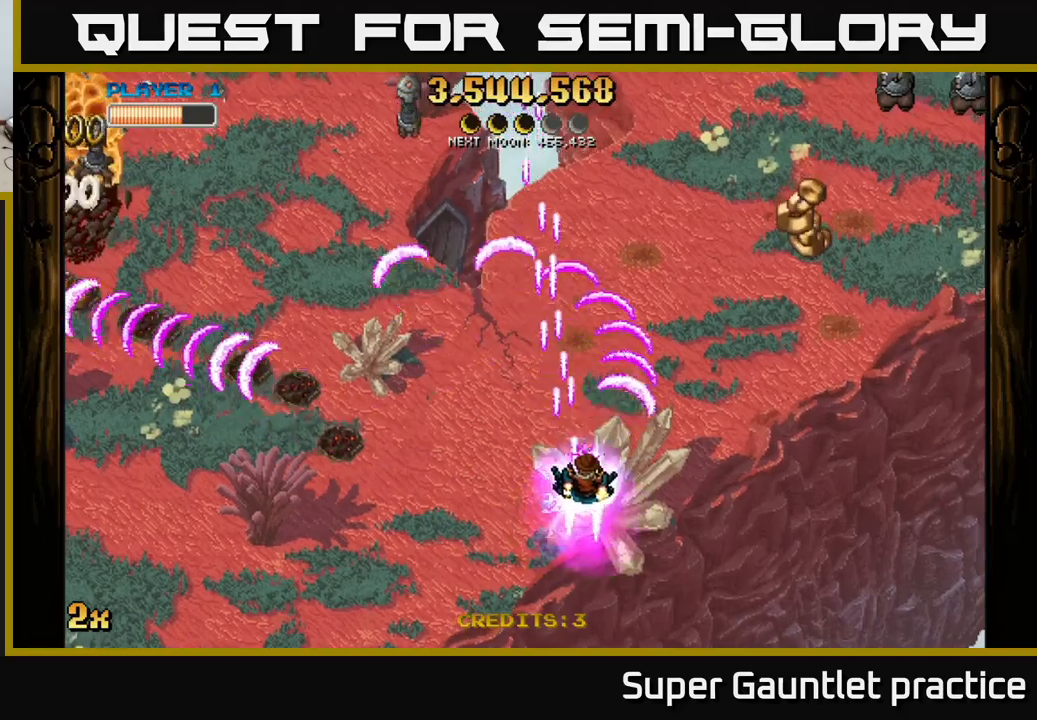
{"buttons": ["A"], "left_stick": "right", "events": [[150, "left_stick", "right"]]}